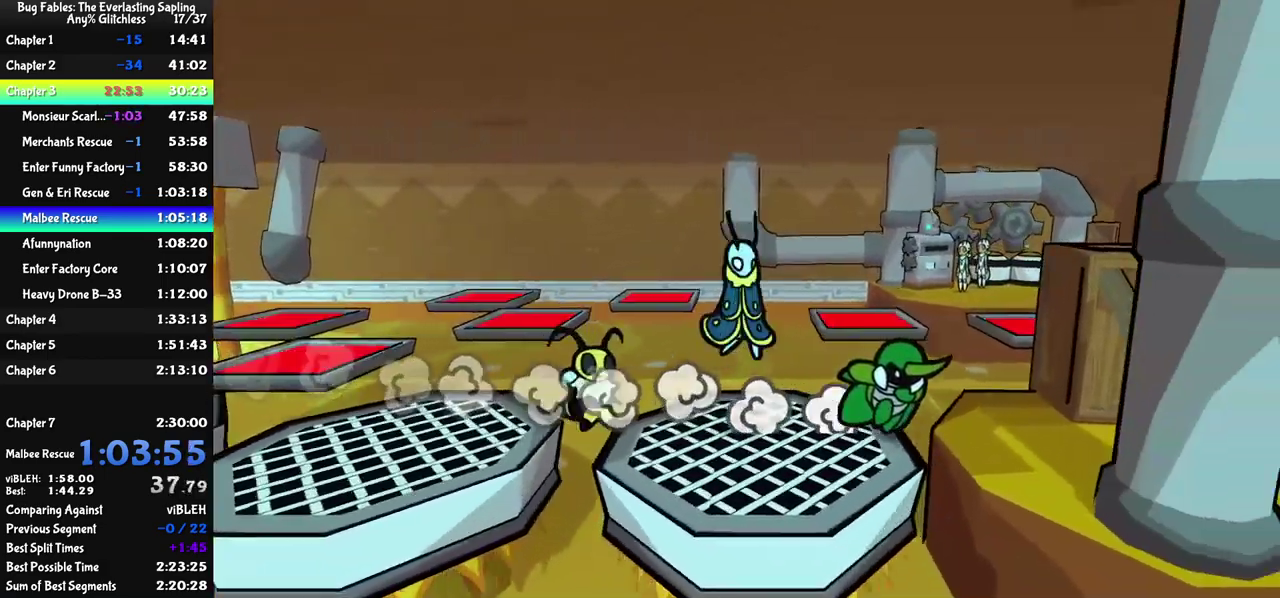
Gameplay with a controller (Nintendo layout); each line is a JSON object with the inputs held at the frame after it. "events" lists button and stick changes between this image and that frame as [ms after this image, input, new state], when the widget could be followed in between. Not read: L3 R3.
{"buttons": [], "left_stick": "down-right", "events": [[233, "left_stick", "down-right"]]}
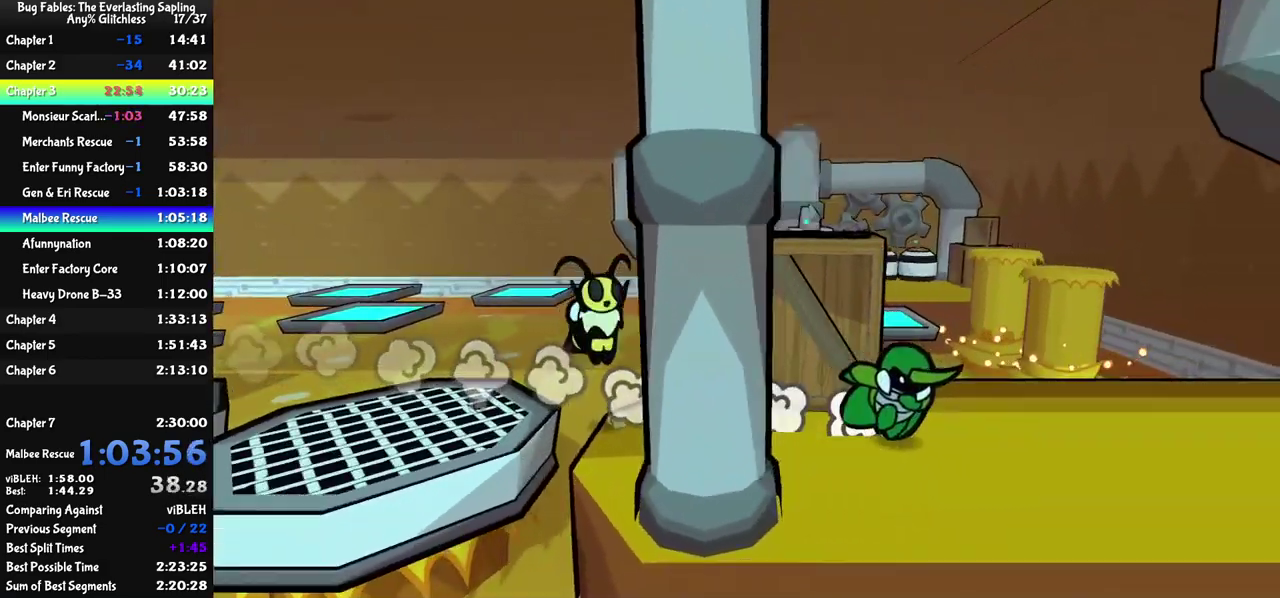
{"buttons": [], "left_stick": "down", "events": [[383, "left_stick", "down"]]}
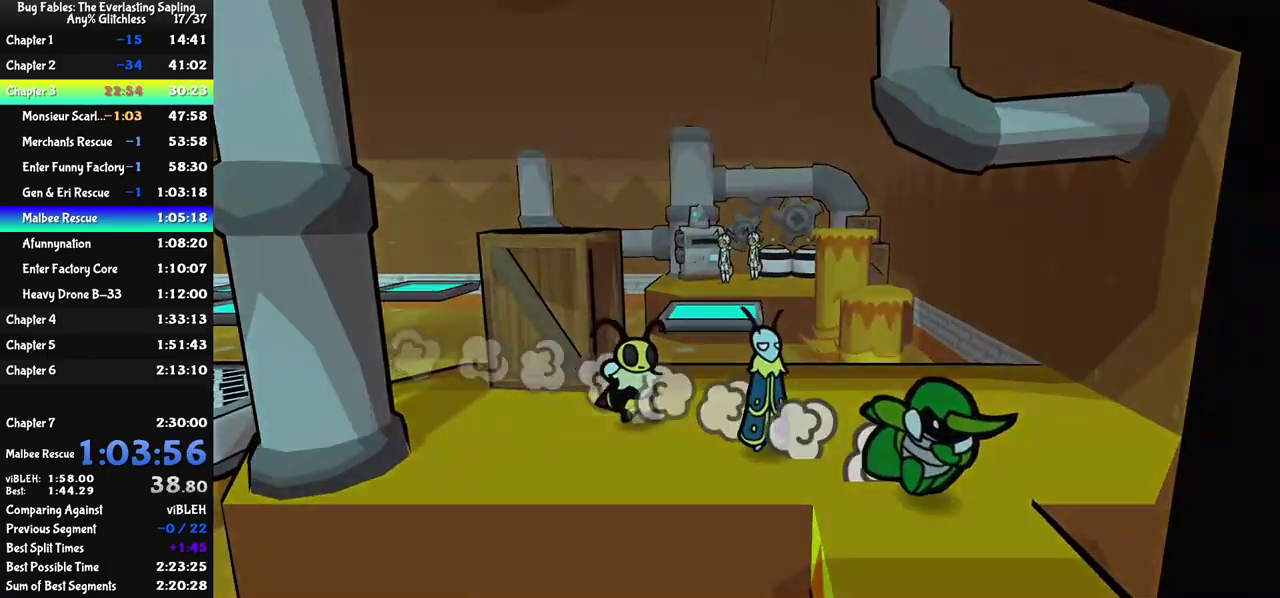
{"buttons": [], "left_stick": "center", "events": [[233, "left_stick", "center"]]}
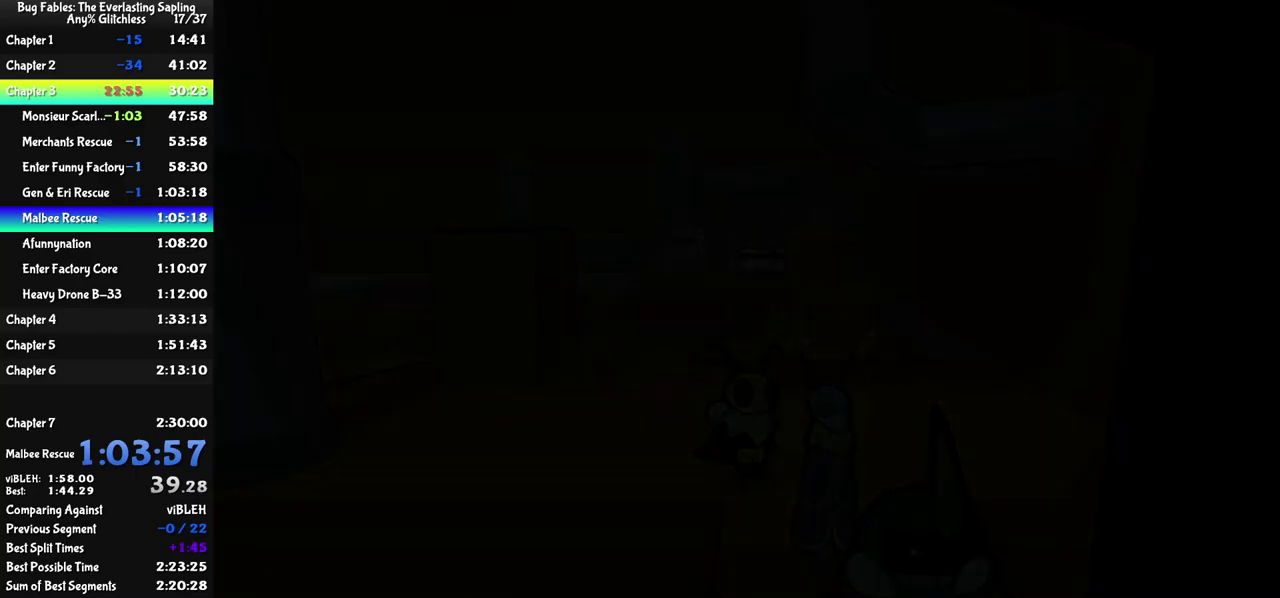
{"buttons": [], "left_stick": "center", "events": []}
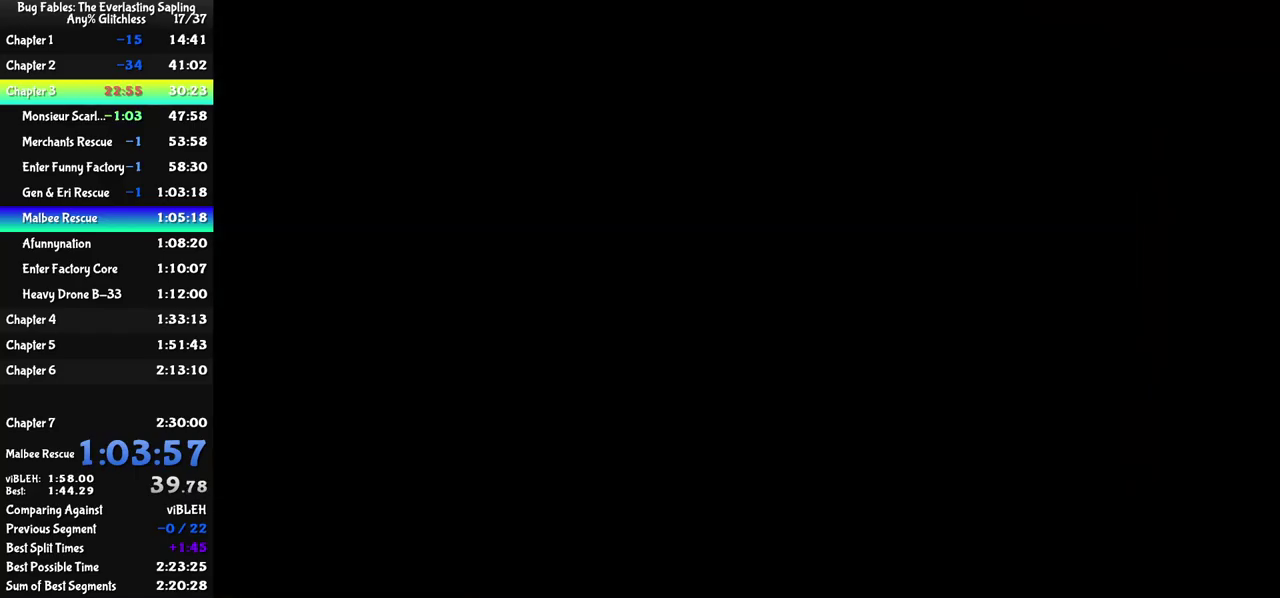
{"buttons": [], "left_stick": "down", "events": [[17, "left_stick", "down"], [84, "left_stick", "down-left"], [334, "left_stick", "down"]]}
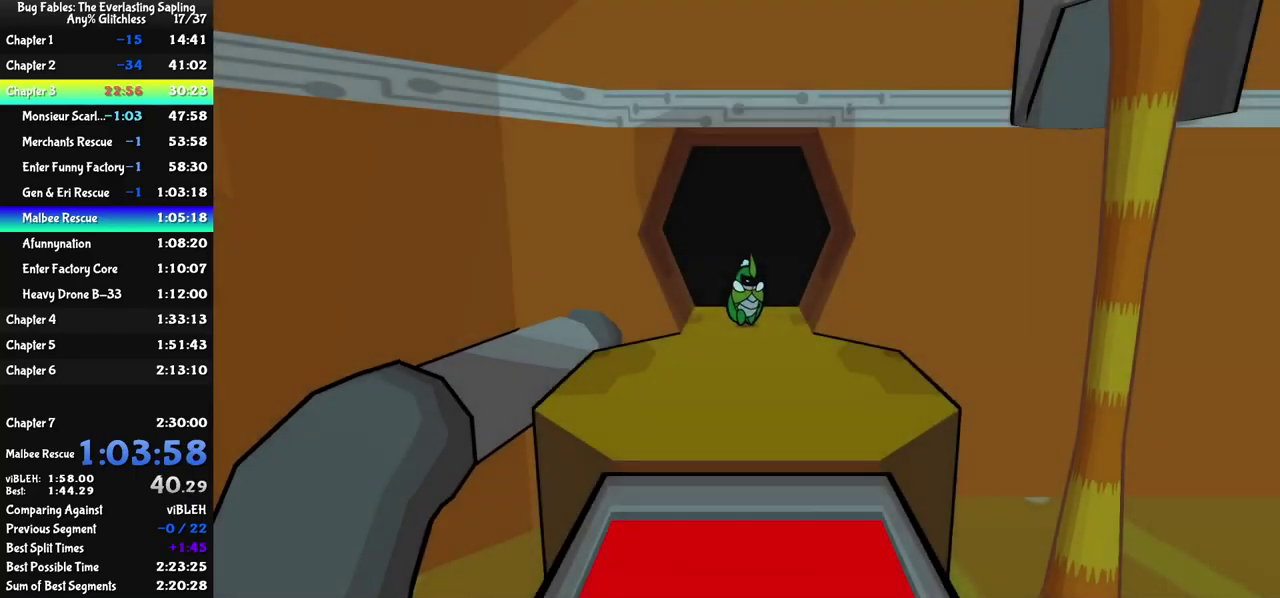
{"buttons": [], "left_stick": "down", "events": []}
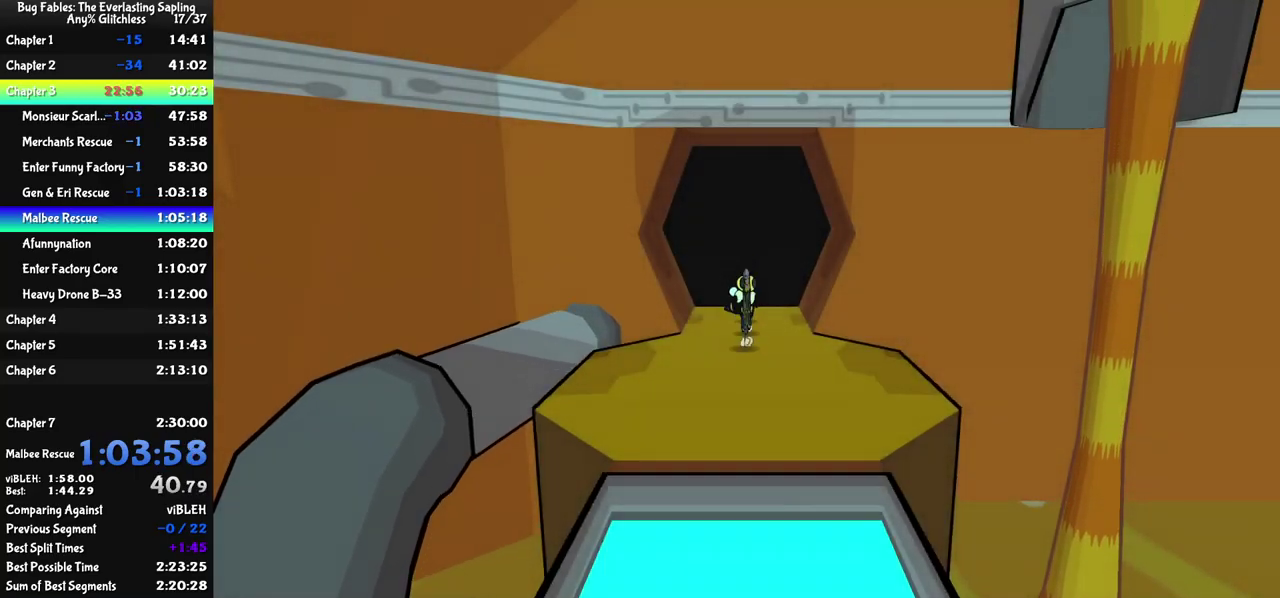
{"buttons": [], "left_stick": "down", "events": [[67, "C_LEFT", "down"], [117, "C_LEFT", "up"]]}
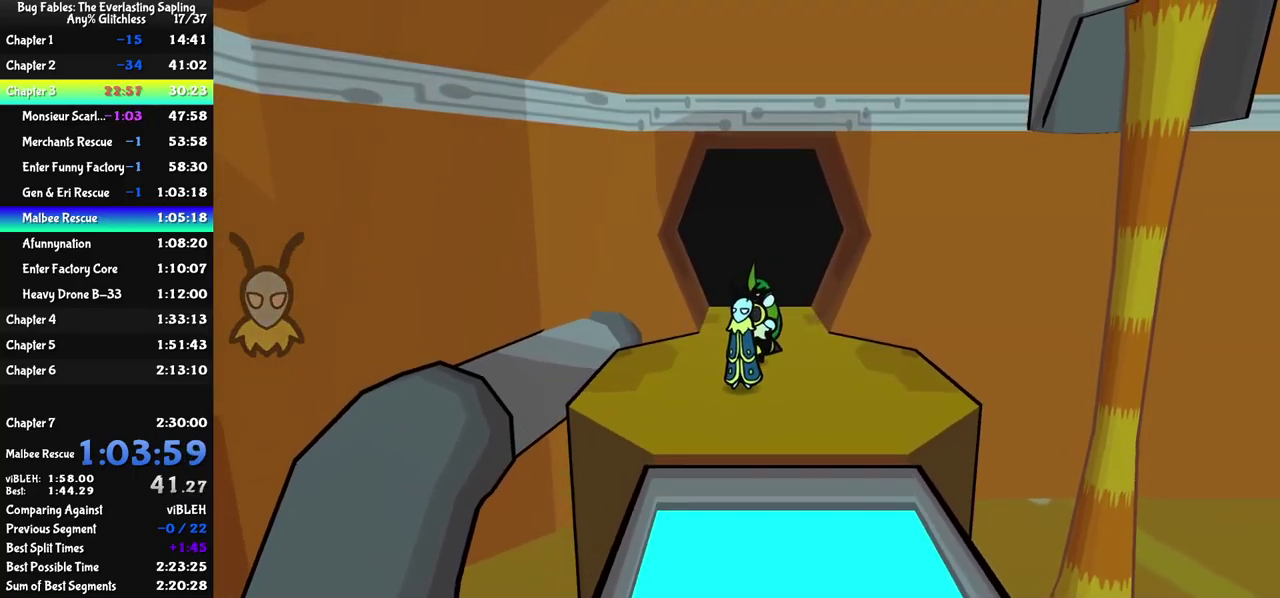
{"buttons": ["C_DOWN", "C_RIGHT"], "left_stick": "down", "events": [[117, "left_stick", "down-left"], [284, "left_stick", "down"], [467, "C_DOWN", "down"], [500, "C_RIGHT", "down"]]}
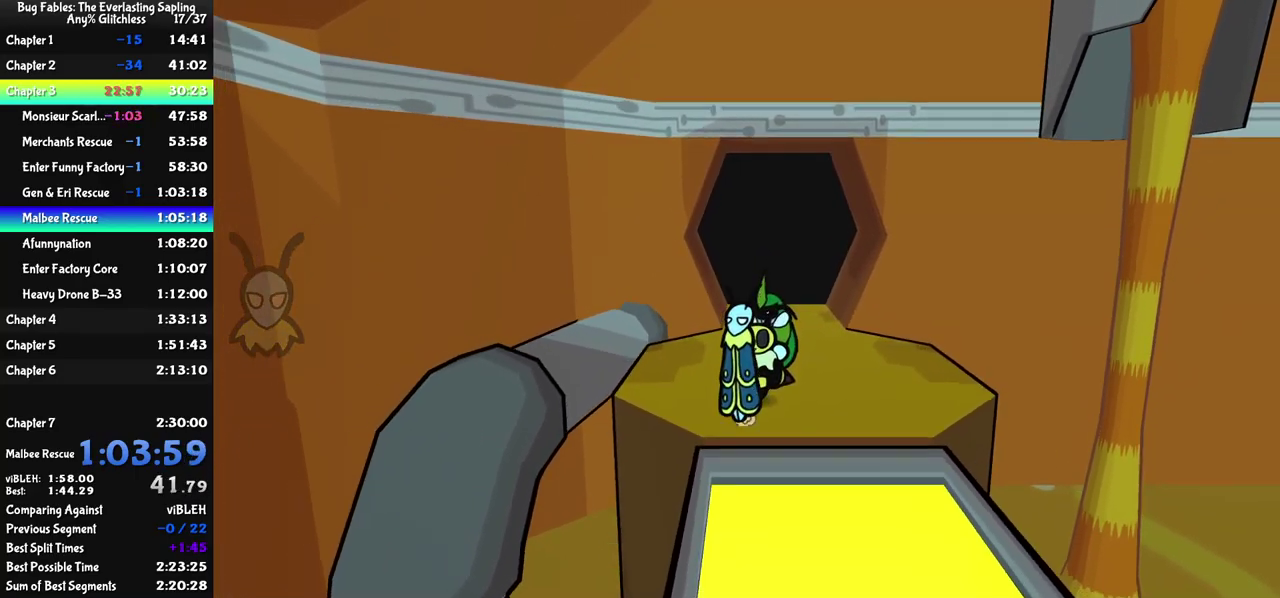
{"buttons": ["C_RIGHT"], "left_stick": "down", "events": [[17, "C_DOWN", "up"]]}
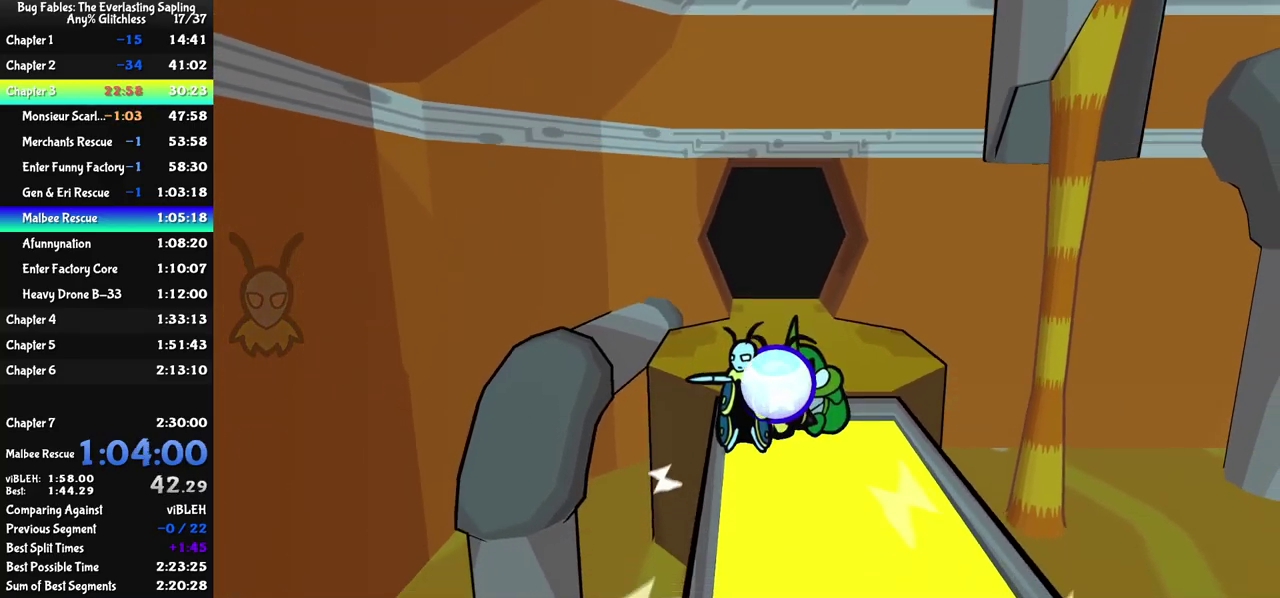
{"buttons": ["C_RIGHT"], "left_stick": "down", "events": []}
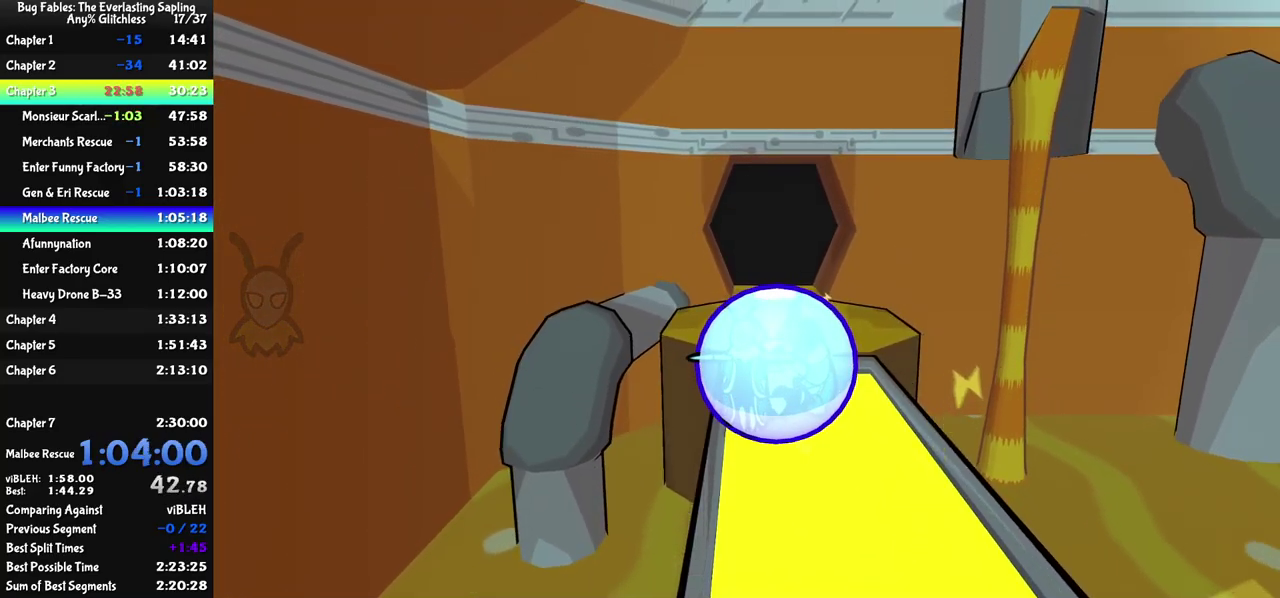
{"buttons": ["C_RIGHT"], "left_stick": "down", "events": []}
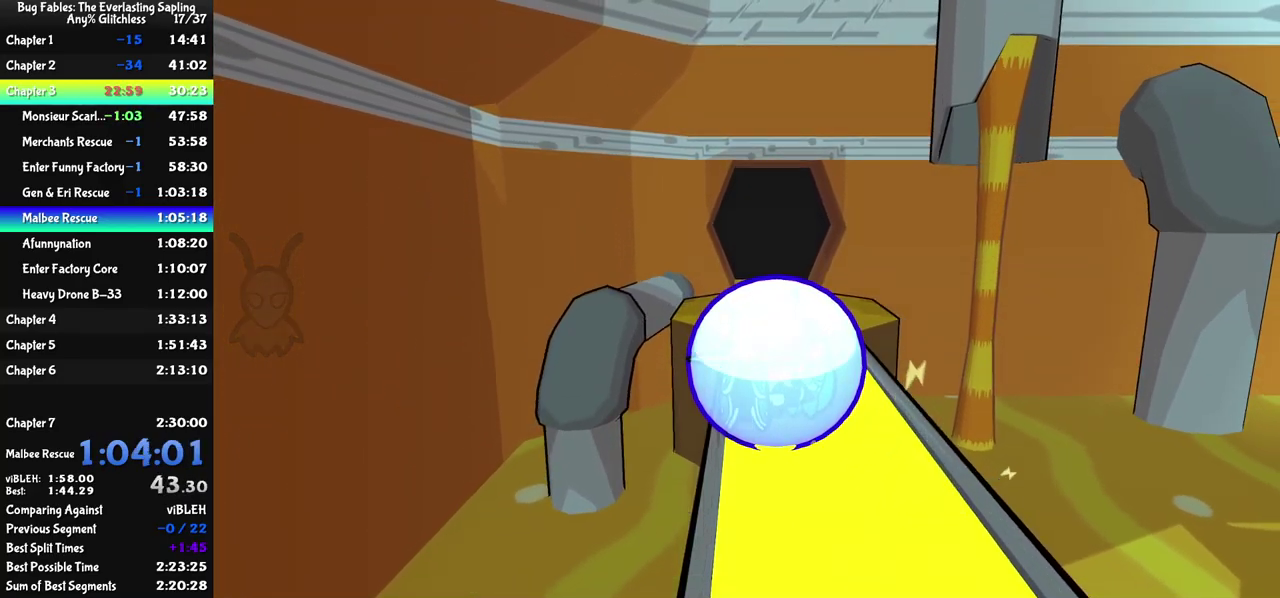
{"buttons": ["C_RIGHT"], "left_stick": "down", "events": []}
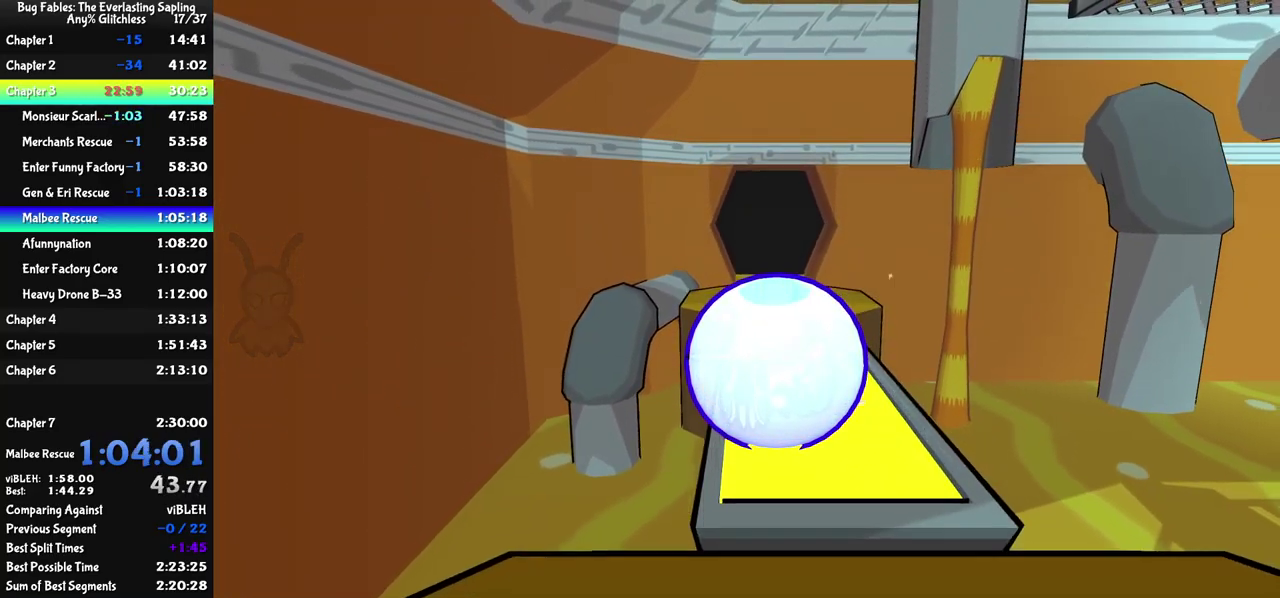
{"buttons": ["C_RIGHT"], "left_stick": "down", "events": []}
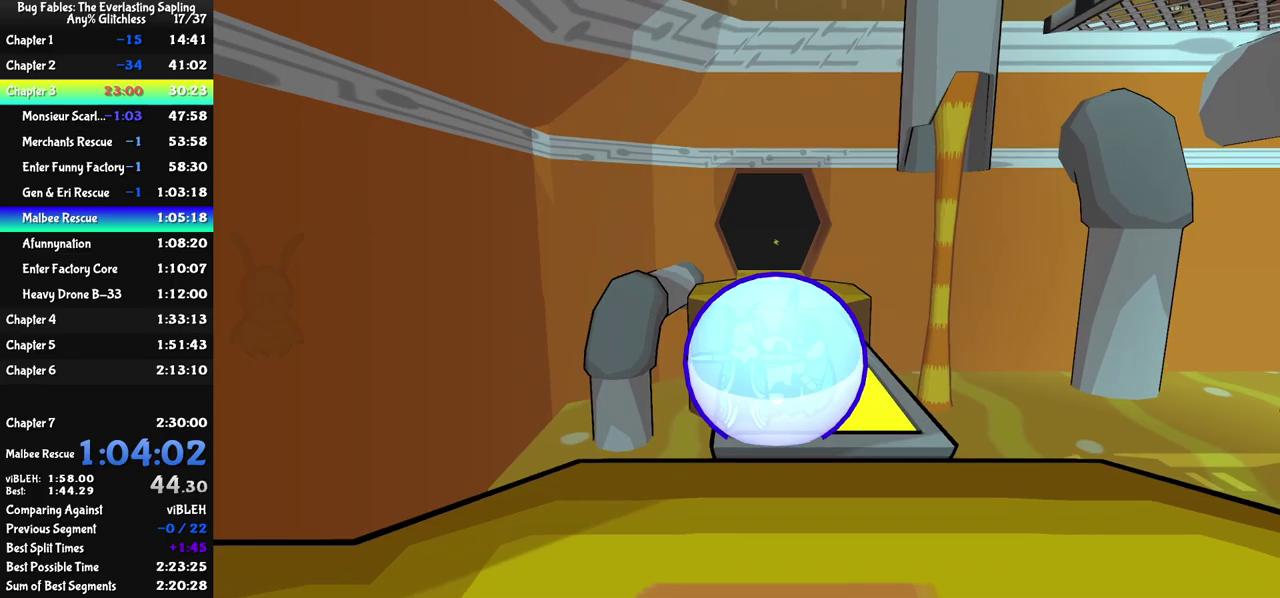
{"buttons": ["C_RIGHT"], "left_stick": "down-left", "events": [[283, "left_stick", "down-left"]]}
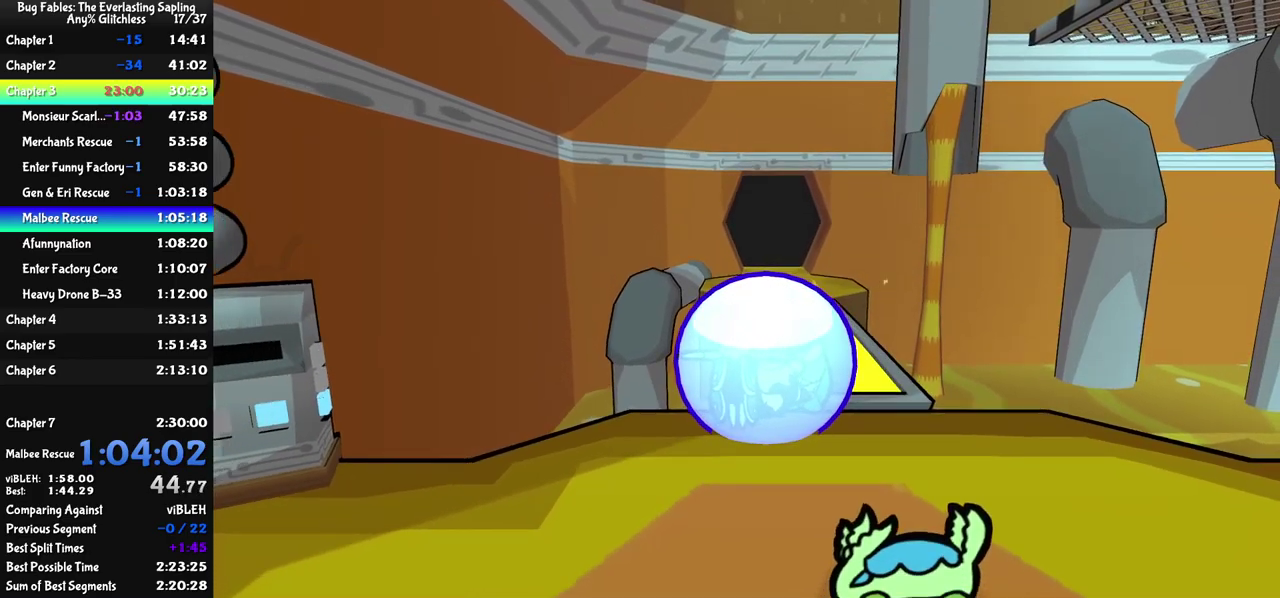
{"buttons": ["C_LEFT"], "left_stick": "down-left", "events": [[66, "C_RIGHT", "up"], [183, "C_LEFT", "down"], [250, "C_LEFT", "up"], [466, "C_LEFT", "down"]]}
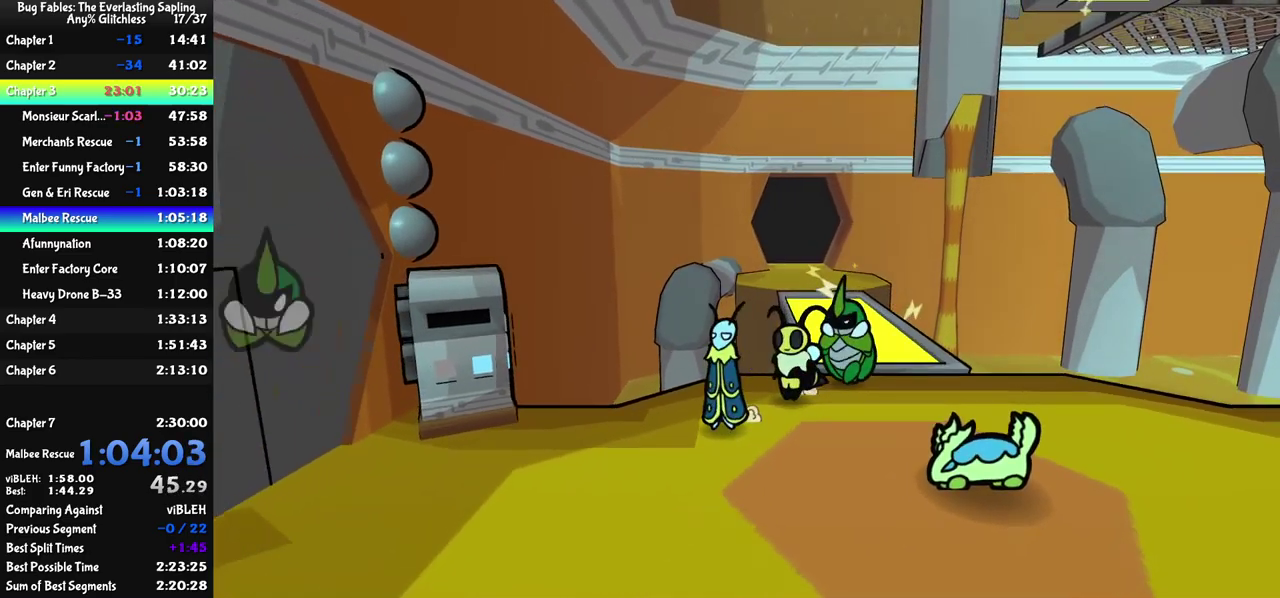
{"buttons": [], "left_stick": "left", "events": [[50, "C_LEFT", "up"], [66, "left_stick", "left"]]}
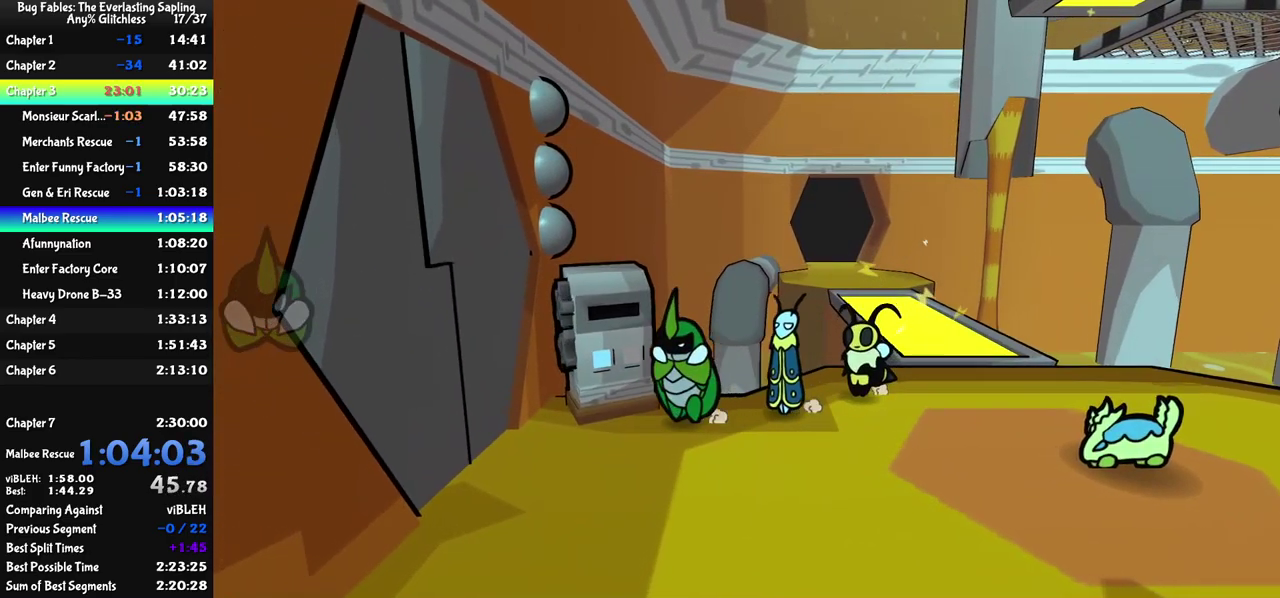
{"buttons": ["DPAD_UP", "C_DOWN", "C_RIGHT"], "left_stick": "center", "events": [[50, "C_DOWN", "down"], [116, "C_DOWN", "up"], [150, "C_RIGHT", "down"], [183, "left_stick", "center"], [416, "DPAD_UP", "down"], [500, "C_DOWN", "down"]]}
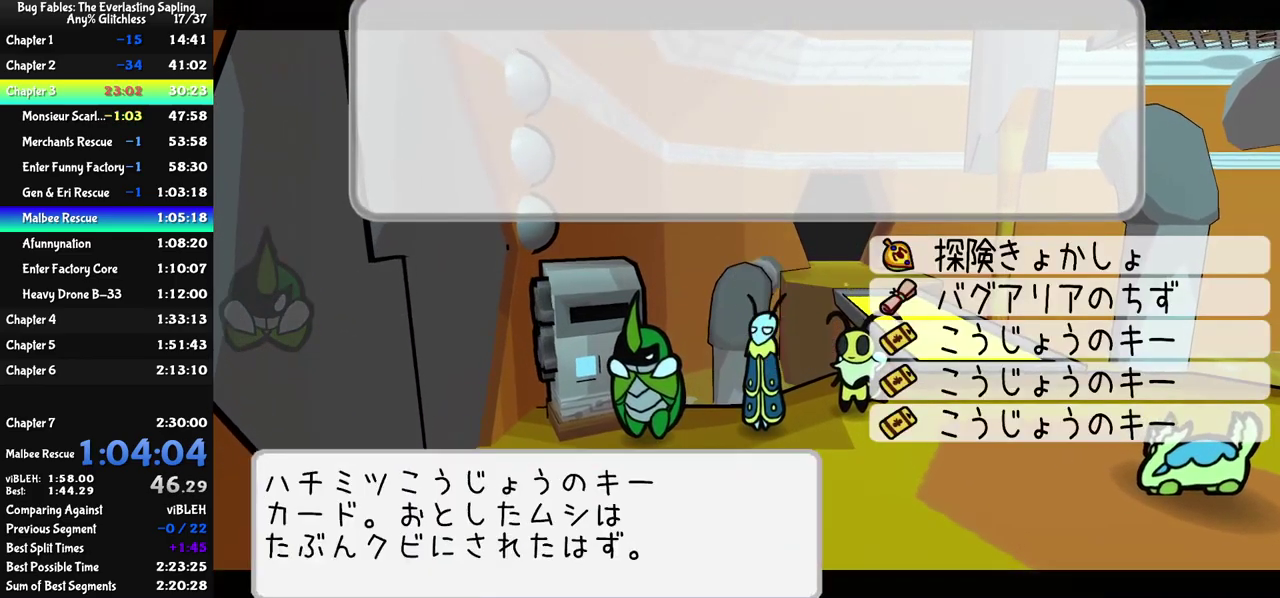
{"buttons": ["C_RIGHT"], "left_stick": "center", "events": [[16, "DPAD_UP", "up"], [83, "C_DOWN", "up"], [383, "C_DOWN", "down"], [483, "C_DOWN", "up"]]}
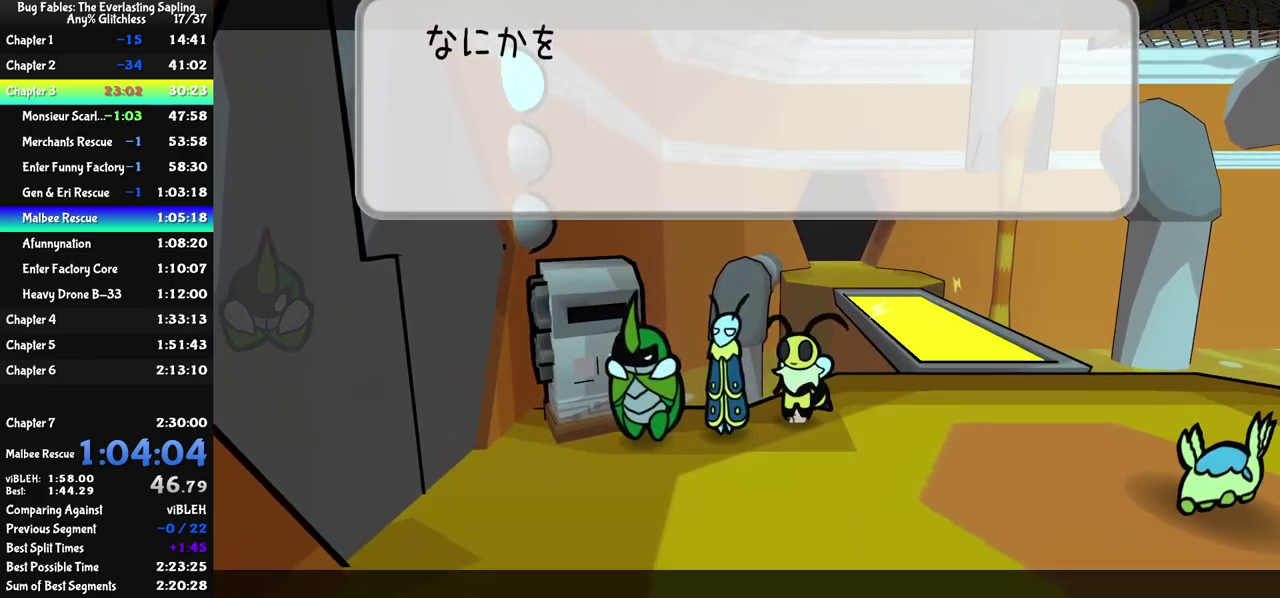
{"buttons": ["C_RIGHT"], "left_stick": "center", "events": [[216, "DPAD_UP", "down"], [283, "C_DOWN", "down"], [316, "DPAD_UP", "up"], [383, "C_DOWN", "up"]]}
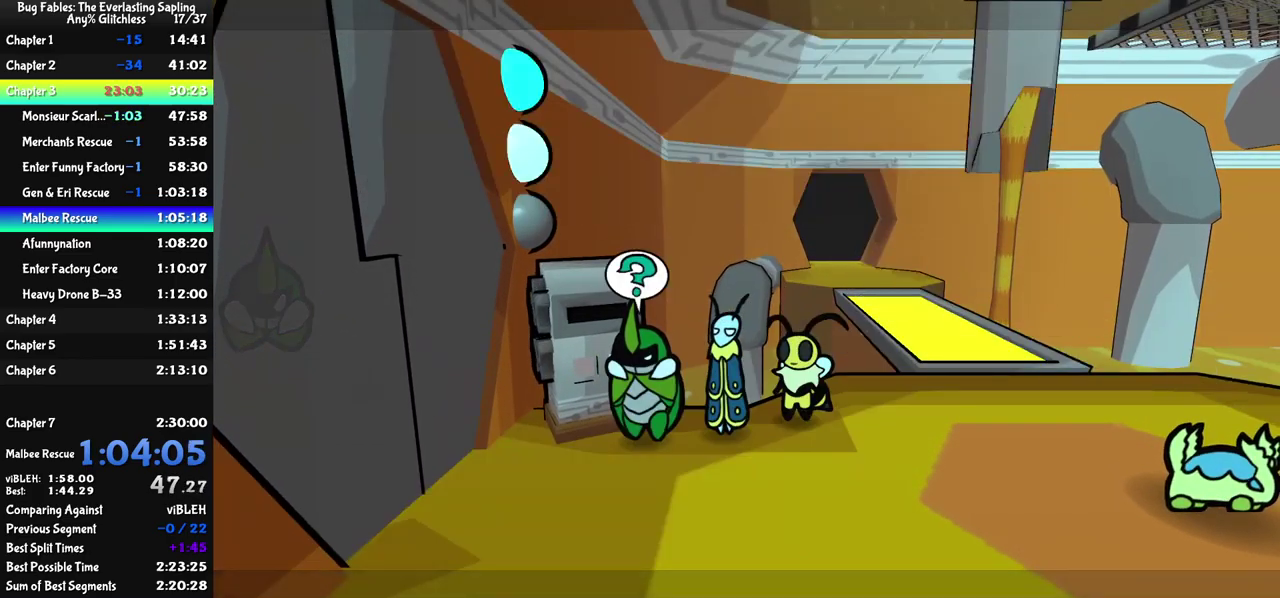
{"buttons": ["C_RIGHT"], "left_stick": "center", "events": [[183, "C_DOWN", "down"], [300, "C_DOWN", "up"]]}
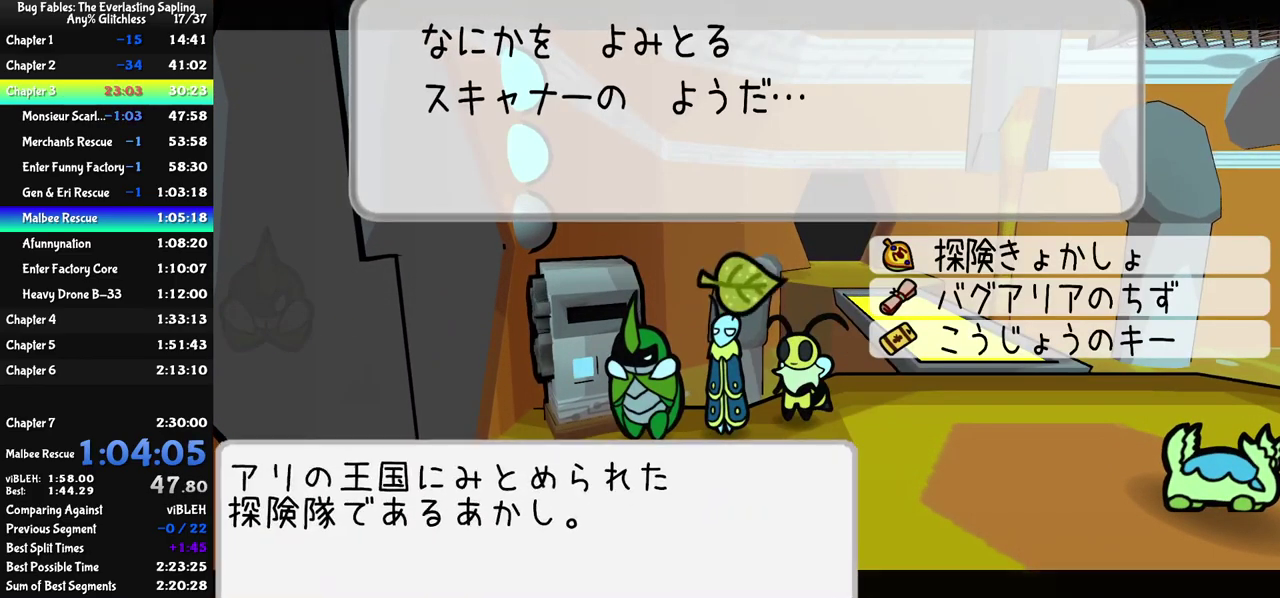
{"buttons": [], "left_stick": "down-left", "events": [[50, "DPAD_UP", "down"], [116, "C_DOWN", "down"], [133, "DPAD_UP", "up"], [200, "C_DOWN", "up"], [316, "left_stick", "down"], [366, "left_stick", "down-left"], [400, "C_RIGHT", "up"]]}
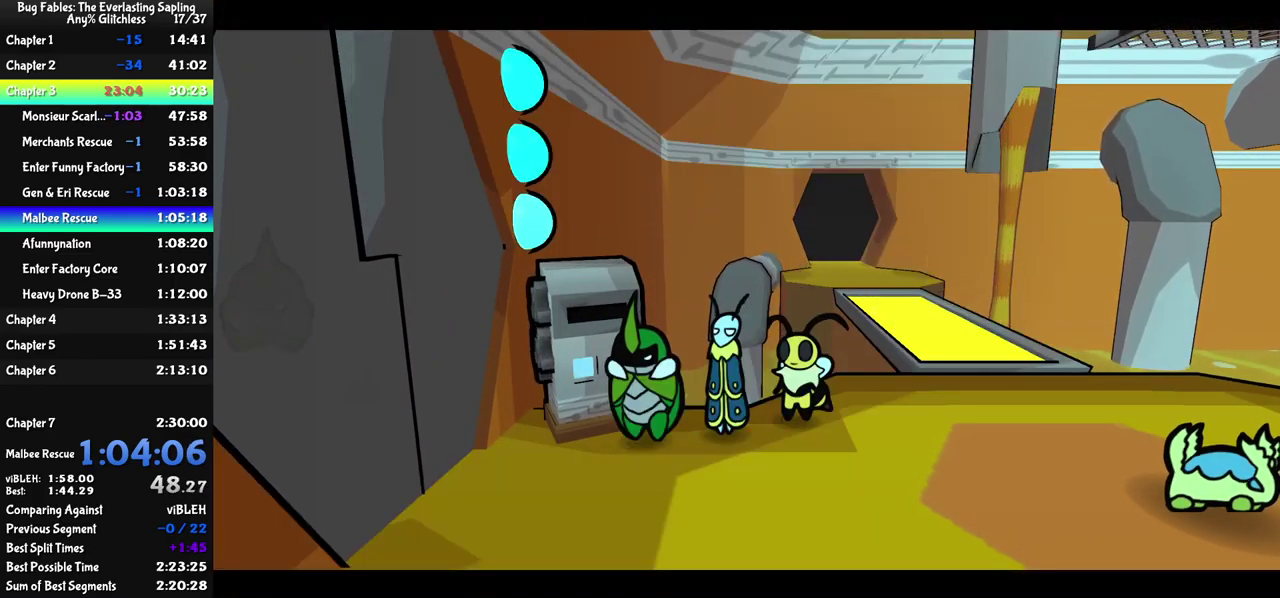
{"buttons": [], "left_stick": "down-left", "events": []}
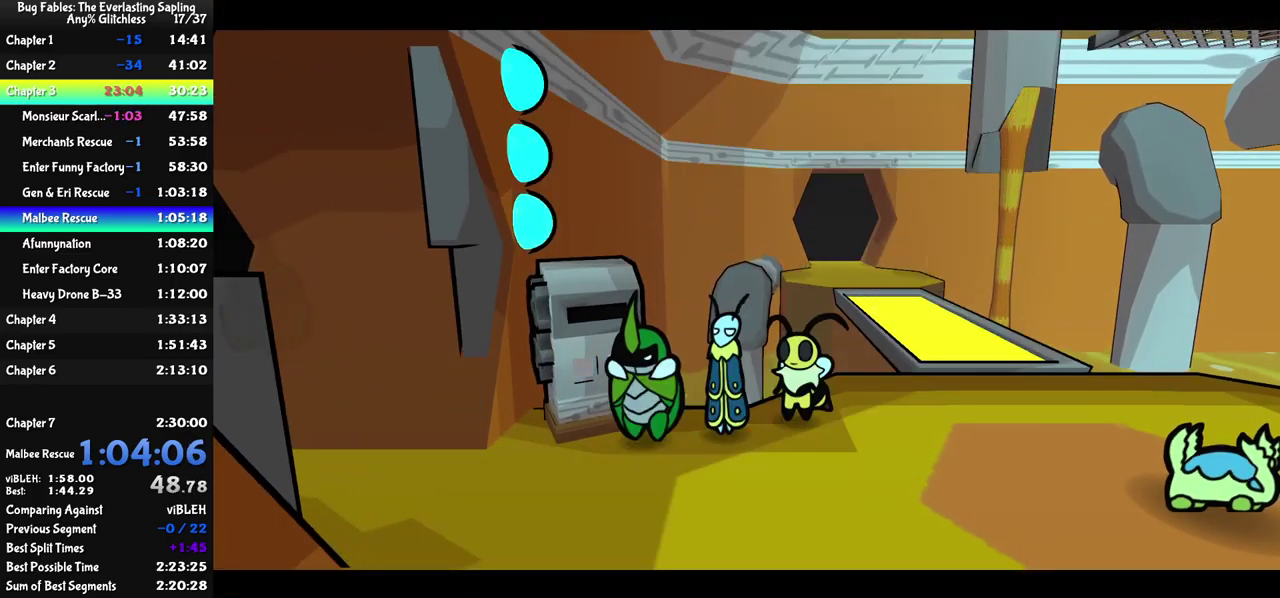
{"buttons": [], "left_stick": "down-left", "events": []}
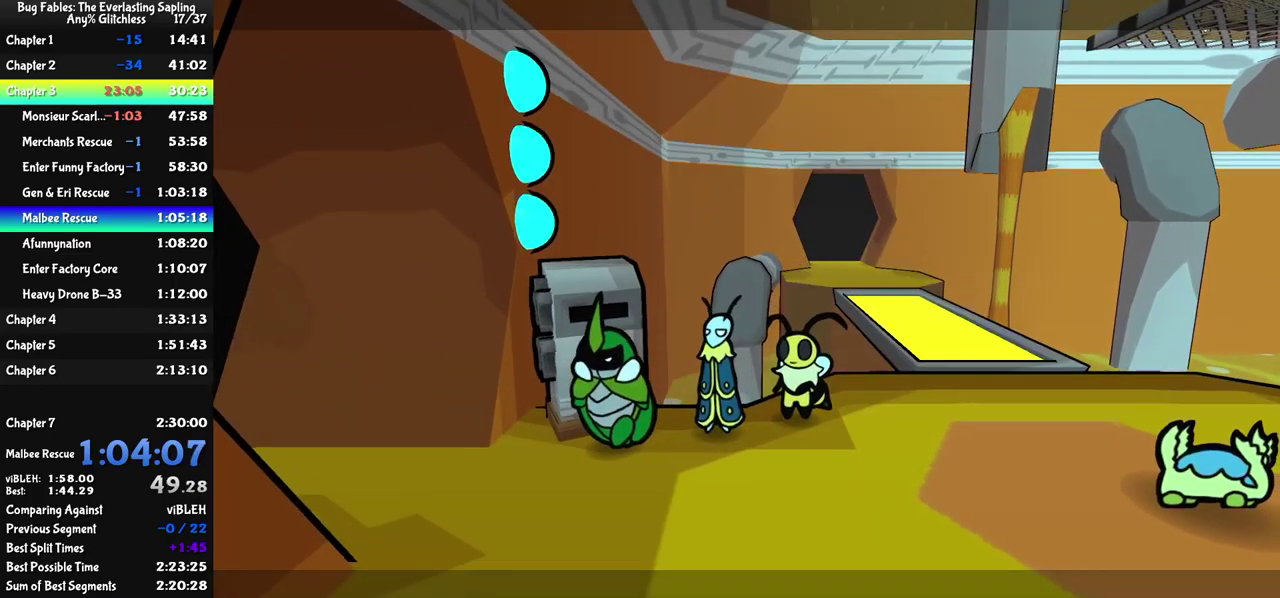
{"buttons": [], "left_stick": "left", "events": [[100, "left_stick", "left"]]}
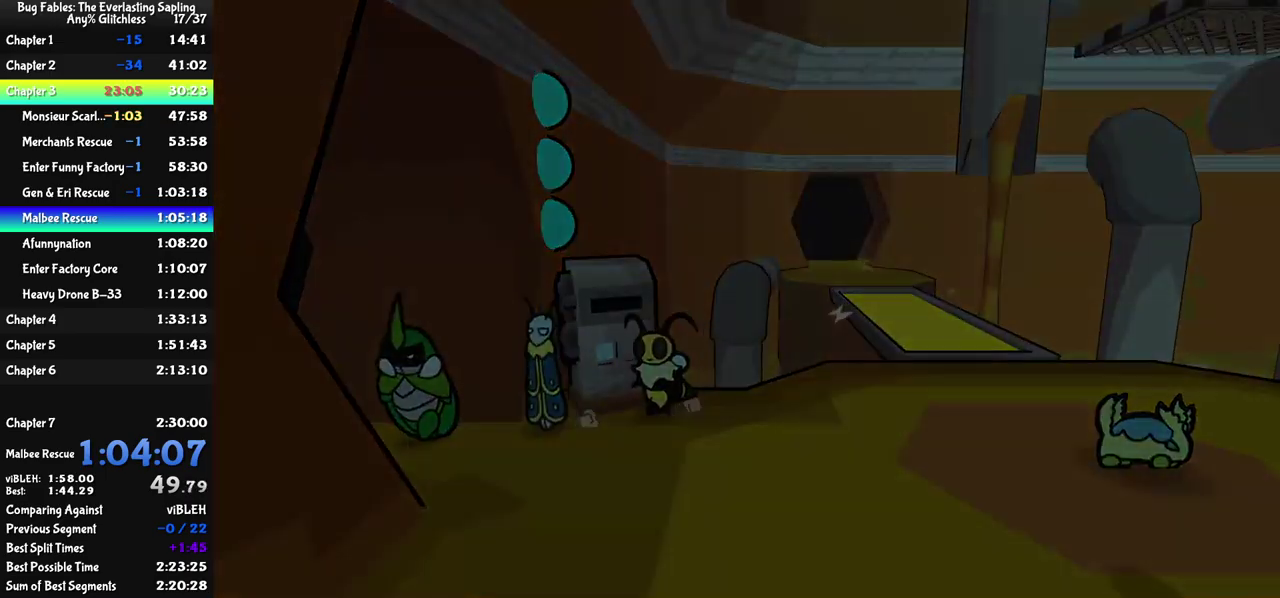
{"buttons": ["DPAD_LEFT"], "left_stick": "center", "events": [[167, "left_stick", "center"], [350, "DPAD_LEFT", "down"]]}
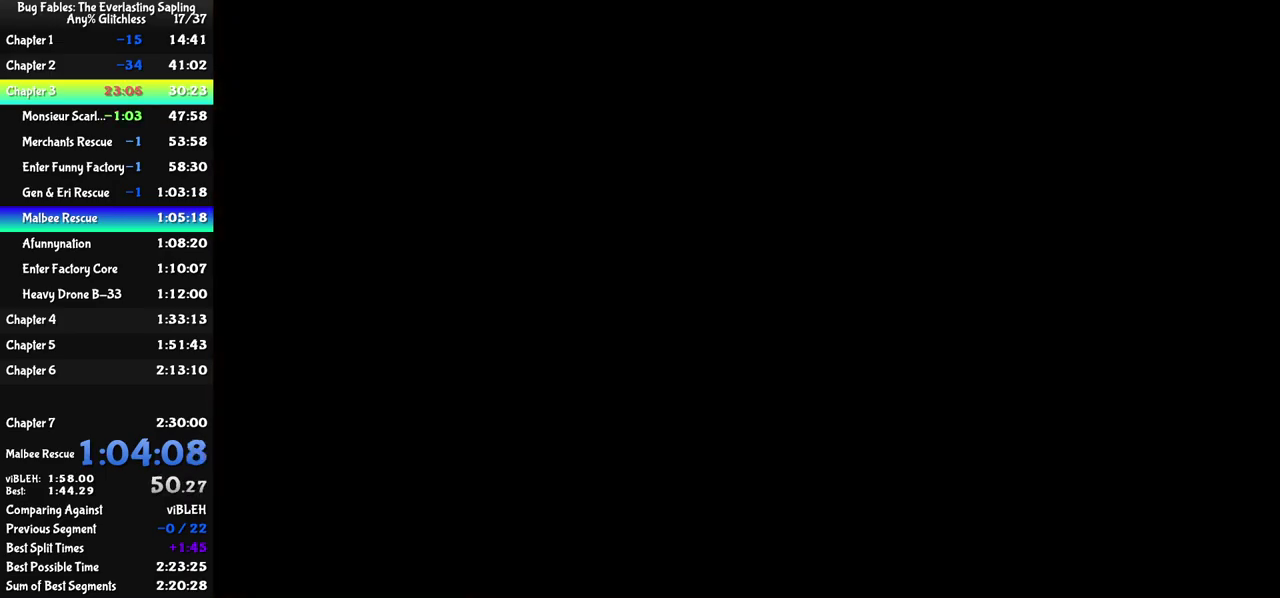
{"buttons": ["DPAD_LEFT"], "left_stick": "center", "events": [[133, "C_RIGHT", "down"], [183, "C_RIGHT", "up"], [233, "C_RIGHT", "down"], [283, "C_RIGHT", "up"], [333, "C_RIGHT", "down"], [383, "C_RIGHT", "up"]]}
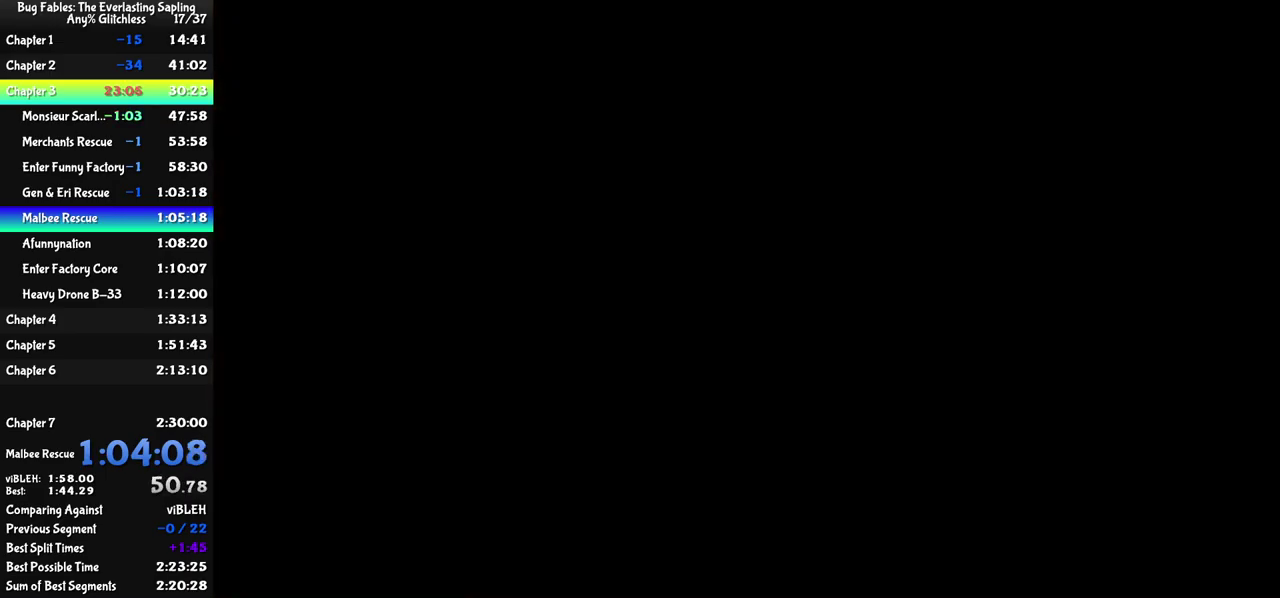
{"buttons": ["DPAD_LEFT", "C_RIGHT"], "left_stick": "center", "events": [[50, "C_RIGHT", "down"], [117, "C_RIGHT", "up"], [167, "C_RIGHT", "down"], [217, "C_RIGHT", "up"], [267, "C_RIGHT", "down"], [317, "C_RIGHT", "up"], [383, "C_RIGHT", "down"], [433, "C_RIGHT", "up"], [500, "C_RIGHT", "down"]]}
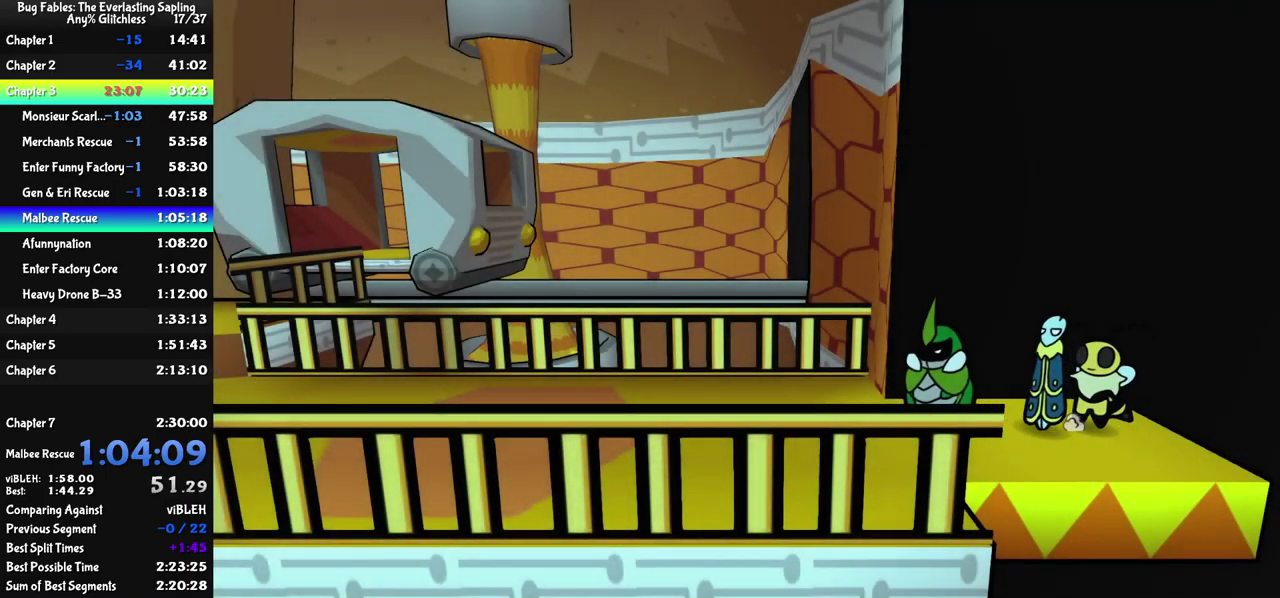
{"buttons": ["DPAD_LEFT"], "left_stick": "center", "events": [[33, "C_RIGHT", "up"], [100, "C_RIGHT", "down"], [150, "C_RIGHT", "up"], [200, "C_RIGHT", "down"], [250, "C_RIGHT", "up"], [317, "C_RIGHT", "down"], [350, "C_RIGHT", "up"], [433, "C_RIGHT", "down"], [467, "C_RIGHT", "up"]]}